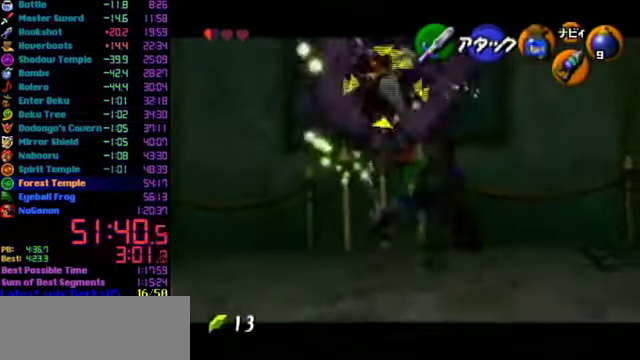
Gameplay with a controller (Nintendo layout); each line is a JSON object with the inputs held at the frame after it. "events" lists button and stick changes between this image and that frame as [ms after this image, input, new state], when the widget could be followed in between. Not read: L3 R3.
{"buttons": ["L1"], "left_stick": "up", "events": [[100, "left_stick", "up"], [167, "left_stick", "up-right"], [400, "left_stick", "up"]]}
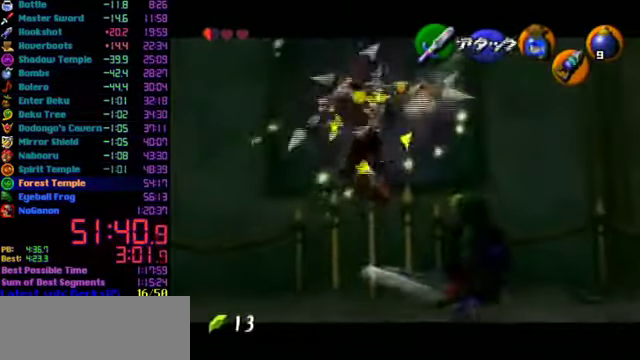
{"buttons": ["L1"], "left_stick": "center", "events": [[67, "left_stick", "center"], [200, "left_stick", "down-right"], [300, "left_stick", "up-left"], [434, "left_stick", "center"]]}
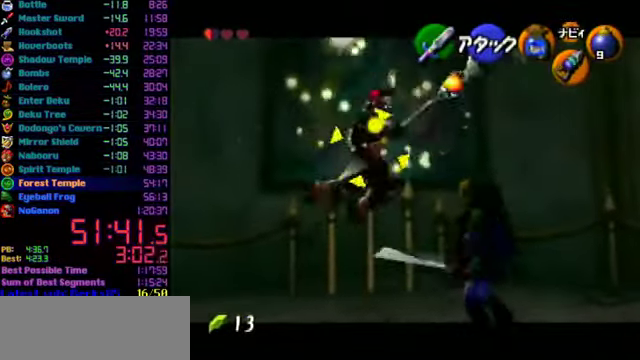
{"buttons": ["L1"], "left_stick": "center", "events": []}
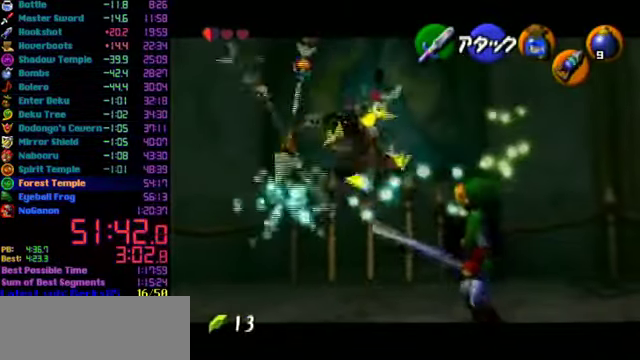
{"buttons": [], "left_stick": "up-left", "events": [[134, "L1", "up"], [167, "left_stick", "up-left"]]}
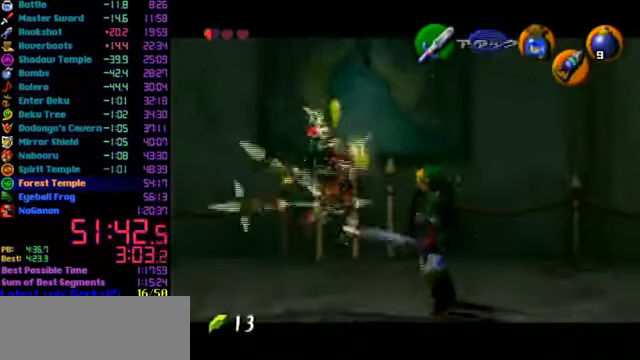
{"buttons": [], "left_stick": "up-left", "events": []}
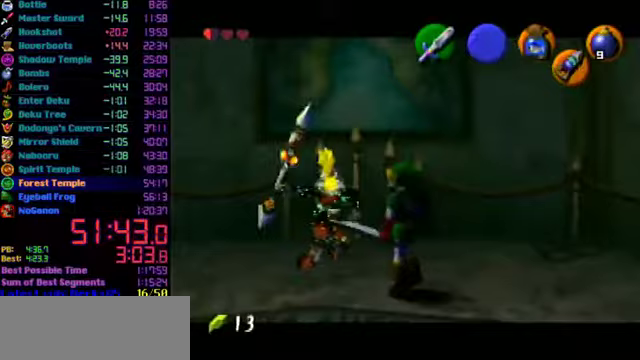
{"buttons": [], "left_stick": "up-left", "events": []}
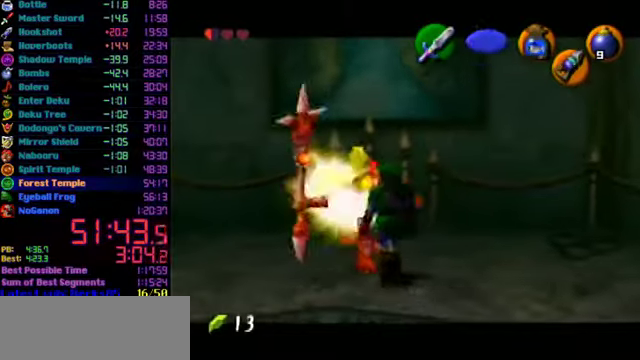
{"buttons": [], "left_stick": "down-right", "events": [[367, "left_stick", "center"], [433, "left_stick", "down-right"]]}
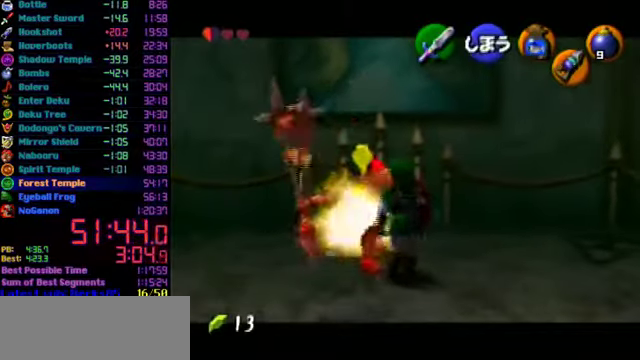
{"buttons": [], "left_stick": "center", "events": [[33, "C_DOWN", "down"], [67, "left_stick", "center"], [133, "C_DOWN", "up"]]}
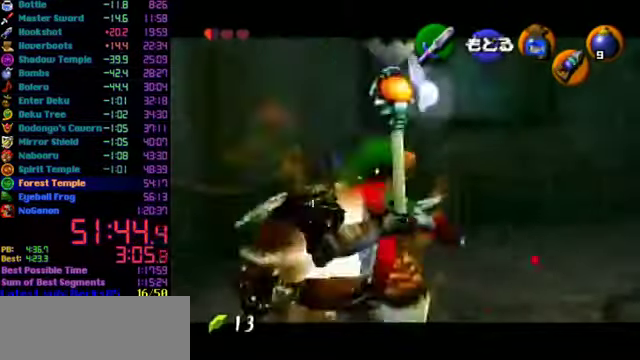
{"buttons": ["C_DOWN"], "left_stick": "left", "events": [[133, "C_DOWN", "down"], [300, "C_DOWN", "up"], [367, "C_DOWN", "down"], [367, "left_stick", "left"], [433, "C_DOWN", "up"], [500, "C_DOWN", "down"]]}
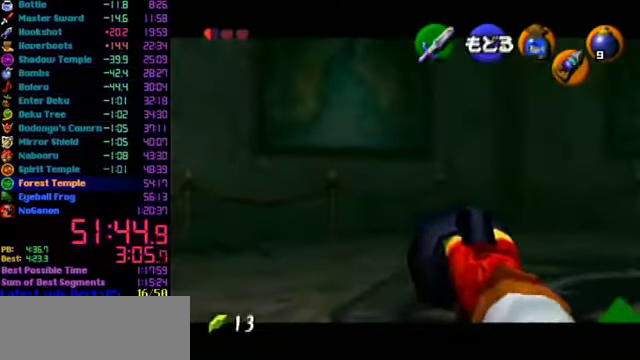
{"buttons": ["C_DOWN"], "left_stick": "left", "events": [[67, "C_DOWN", "up"], [233, "C_DOWN", "down"]]}
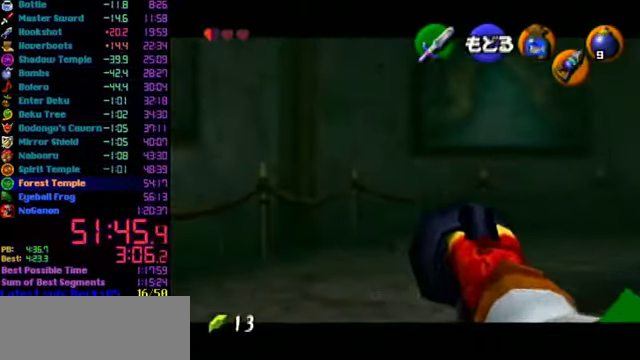
{"buttons": [], "left_stick": "center", "events": [[200, "C_DOWN", "up"], [233, "left_stick", "center"], [267, "C_DOWN", "down"], [467, "C_DOWN", "up"]]}
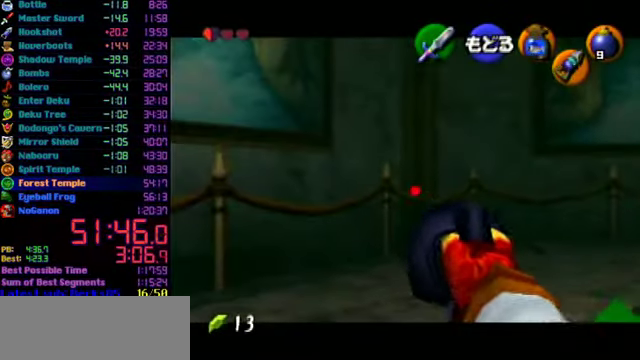
{"buttons": [], "left_stick": "center", "events": [[367, "A", "down"], [433, "A", "up"]]}
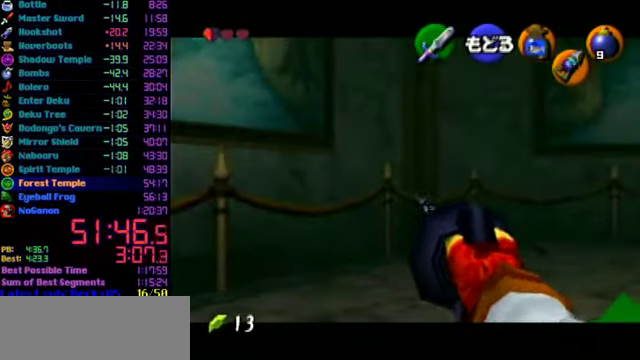
{"buttons": ["L1"], "left_stick": "center", "events": [[167, "L1", "down"], [200, "left_stick", "down"], [267, "A", "down"], [333, "B", "down"], [367, "A", "up"], [400, "left_stick", "center"], [467, "B", "up"]]}
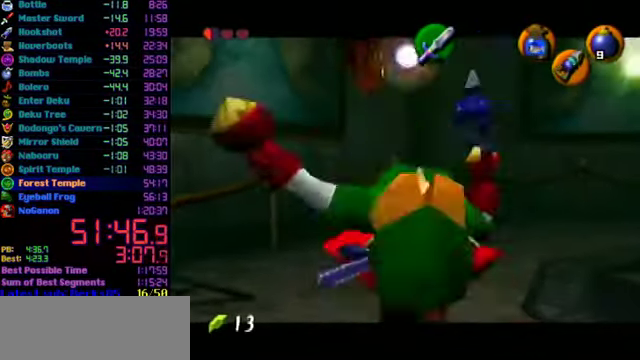
{"buttons": ["L1"], "left_stick": "center", "events": [[300, "L1", "up"], [433, "L1", "down"]]}
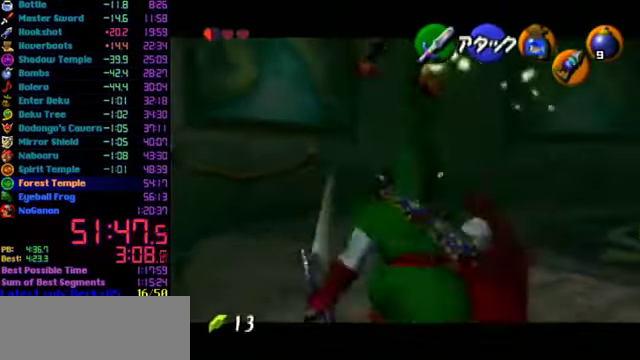
{"buttons": ["L1"], "left_stick": "center", "events": [[167, "left_stick", "up-right"], [467, "left_stick", "center"]]}
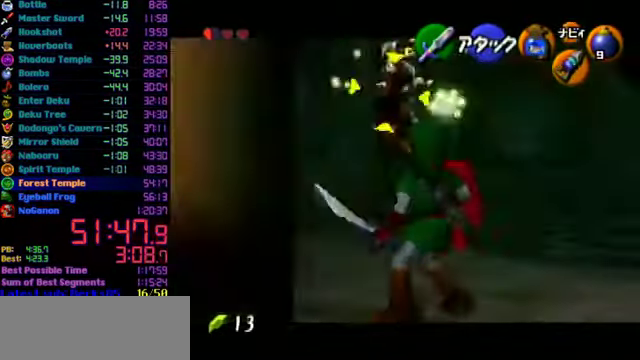
{"buttons": ["L1"], "left_stick": "center", "events": []}
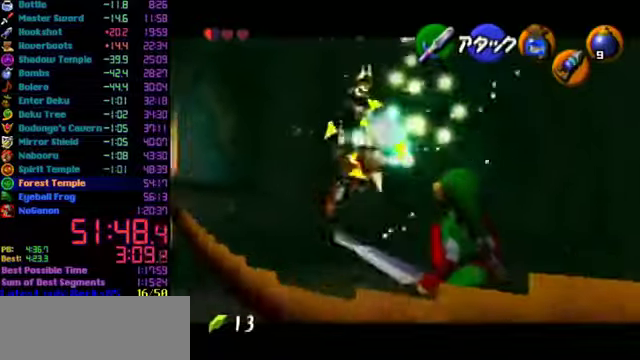
{"buttons": [], "left_stick": "up-left", "events": [[333, "left_stick", "up-left"], [433, "L1", "up"]]}
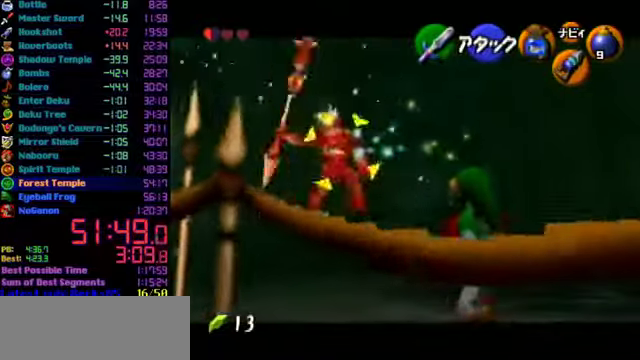
{"buttons": [], "left_stick": "up-left", "events": []}
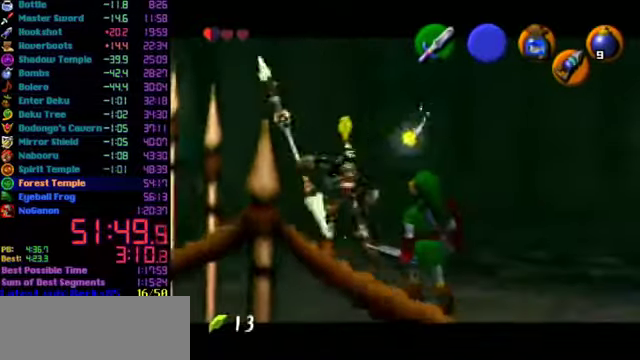
{"buttons": [], "left_stick": "up-left", "events": [[66, "left_stick", "up"], [266, "left_stick", "up-left"], [400, "left_stick", "center"], [500, "left_stick", "up-left"]]}
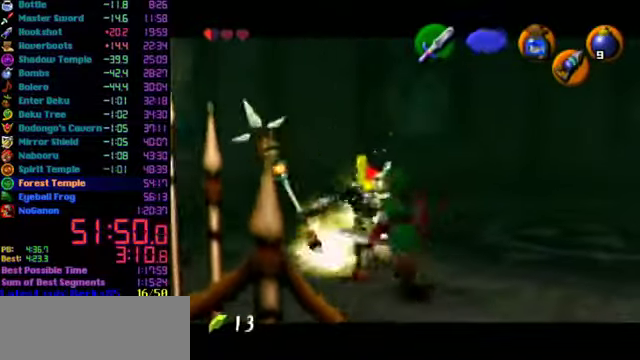
{"buttons": ["C_DOWN"], "left_stick": "center", "events": [[133, "left_stick", "center"], [333, "left_stick", "right"], [466, "C_DOWN", "down"], [466, "left_stick", "center"]]}
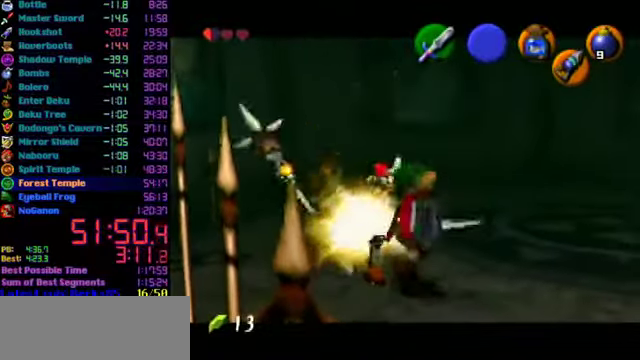
{"buttons": [], "left_stick": "center", "events": [[33, "C_DOWN", "up"]]}